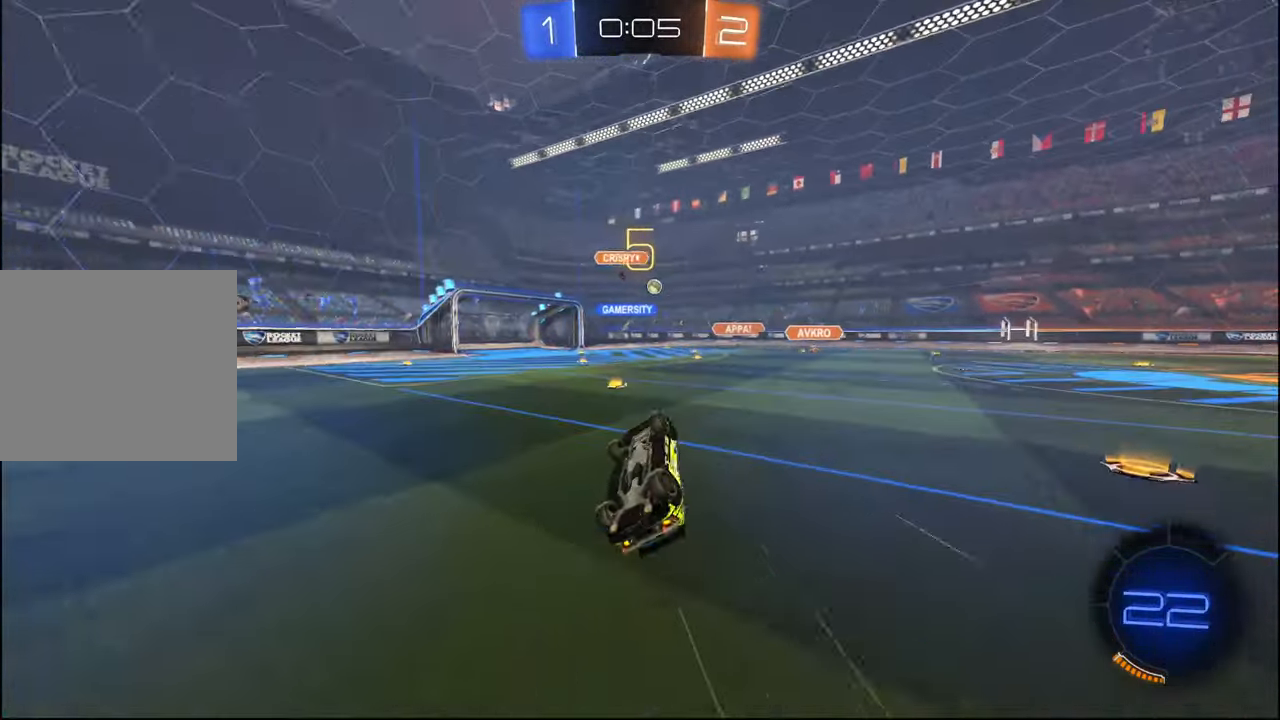
Gameplay with a controller (PlayStation layout); each line is a JSON object with the inputs held at the frame after it. "events" lists button and stick changes between this image and that frame as [ms after this image, input, new state], when the widget could be followed in between.
{"buttons": ["R2"], "left_stick": "up-left", "right_stick": "center", "events": [[134, "left_stick", "center"], [234, "L1", "up"], [417, "left_stick", "up-left"]]}
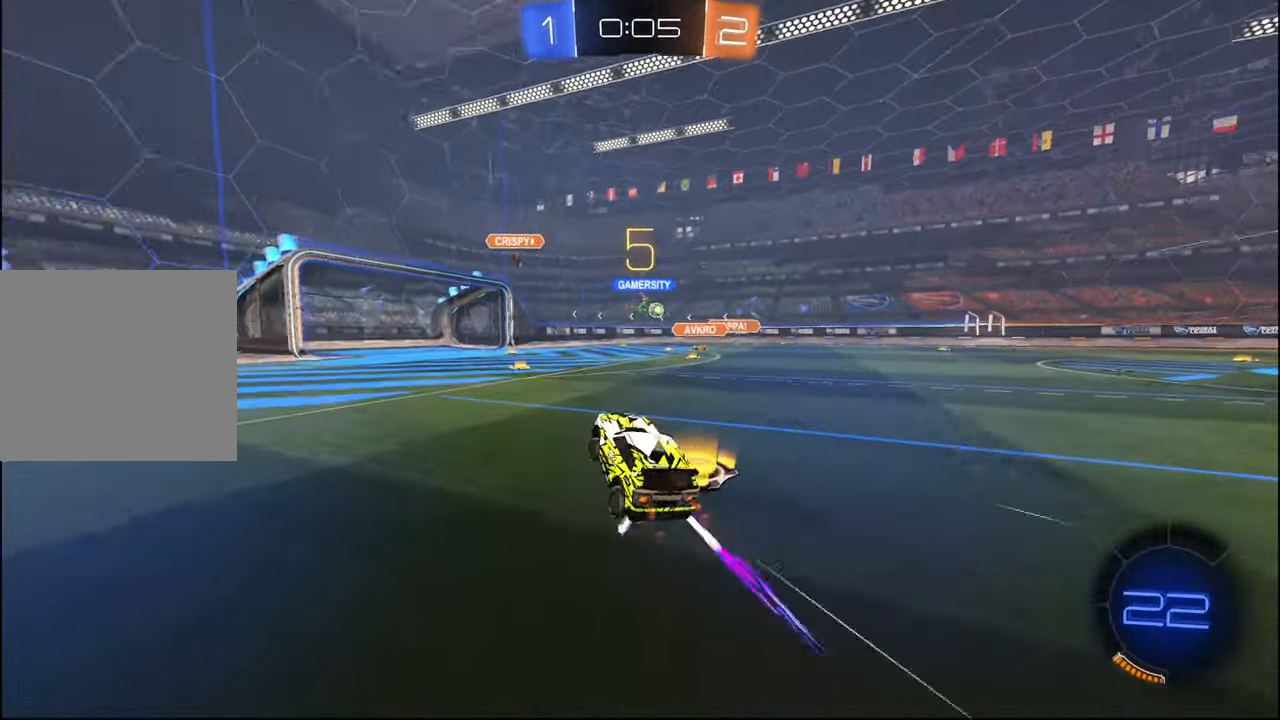
{"buttons": ["R2"], "left_stick": "center", "right_stick": "center", "events": [[117, "left_stick", "center"], [250, "left_stick", "left"], [334, "left_stick", "center"], [400, "left_stick", "right"], [484, "left_stick", "center"]]}
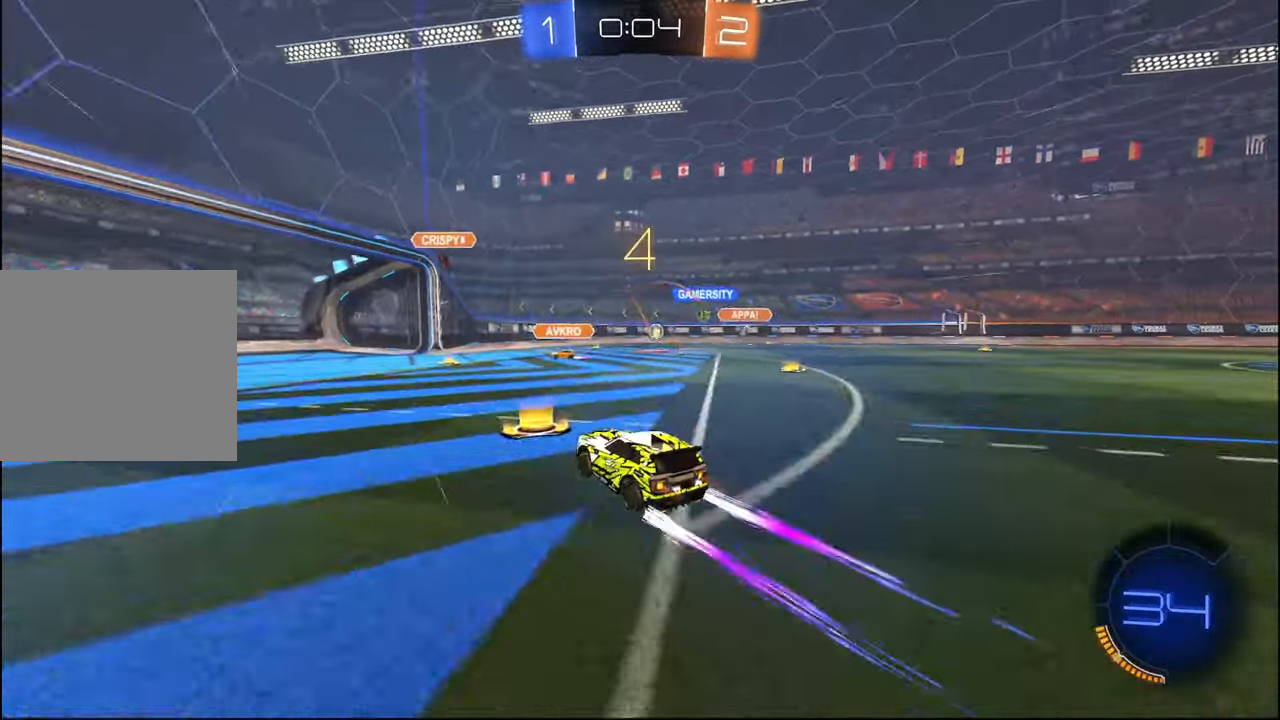
{"buttons": ["R2"], "left_stick": "center", "right_stick": "center", "events": [[67, "left_stick", "left"], [167, "R1", "down"], [167, "left_stick", "center"], [217, "left_stick", "right"], [284, "R1", "up"], [334, "left_stick", "center"]]}
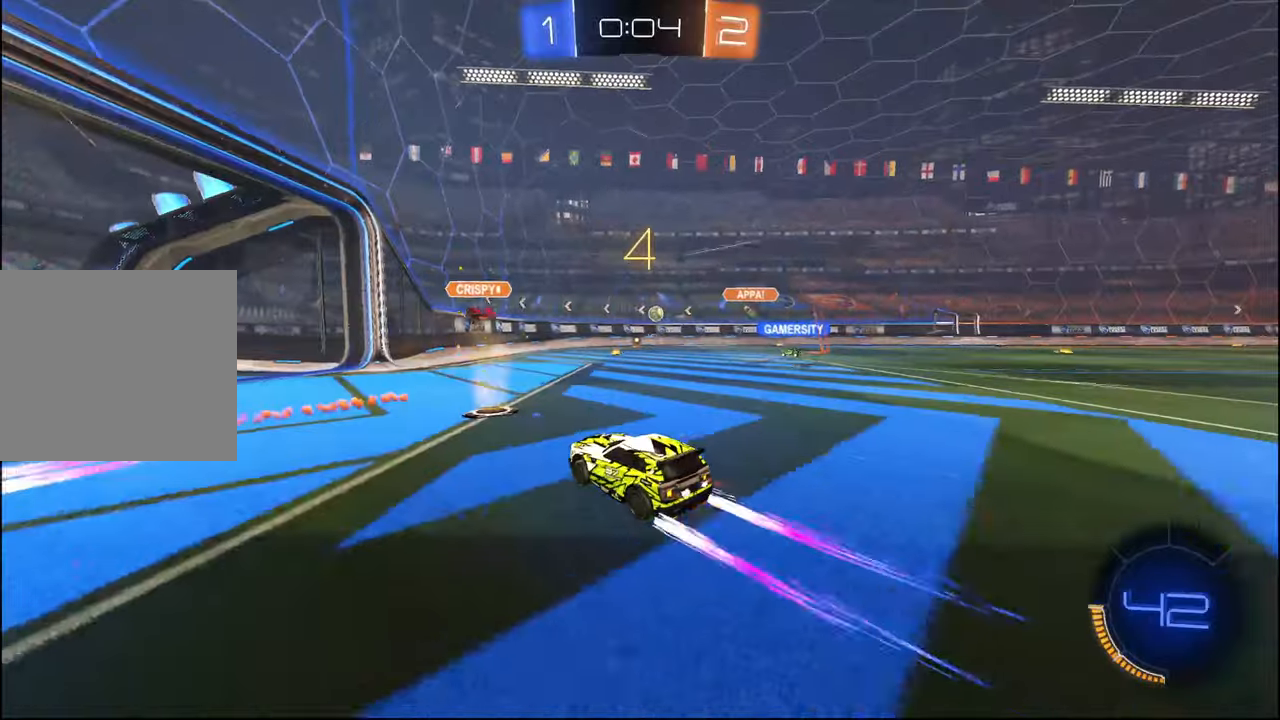
{"buttons": ["L2"], "left_stick": "right", "right_stick": "center", "events": [[217, "R2", "up"], [217, "left_stick", "right"], [267, "L2", "down"]]}
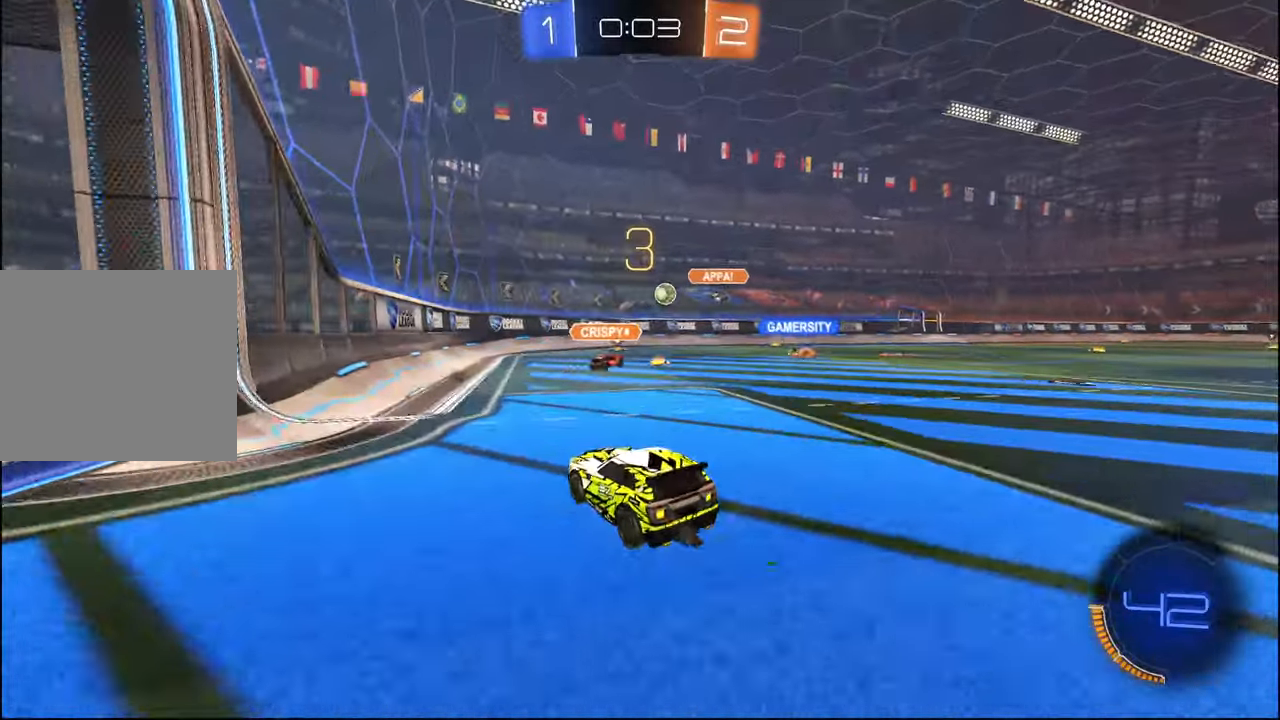
{"buttons": ["R2"], "left_stick": "center", "right_stick": "center", "events": [[217, "left_stick", "center"], [250, "R2", "down"], [267, "L2", "up"]]}
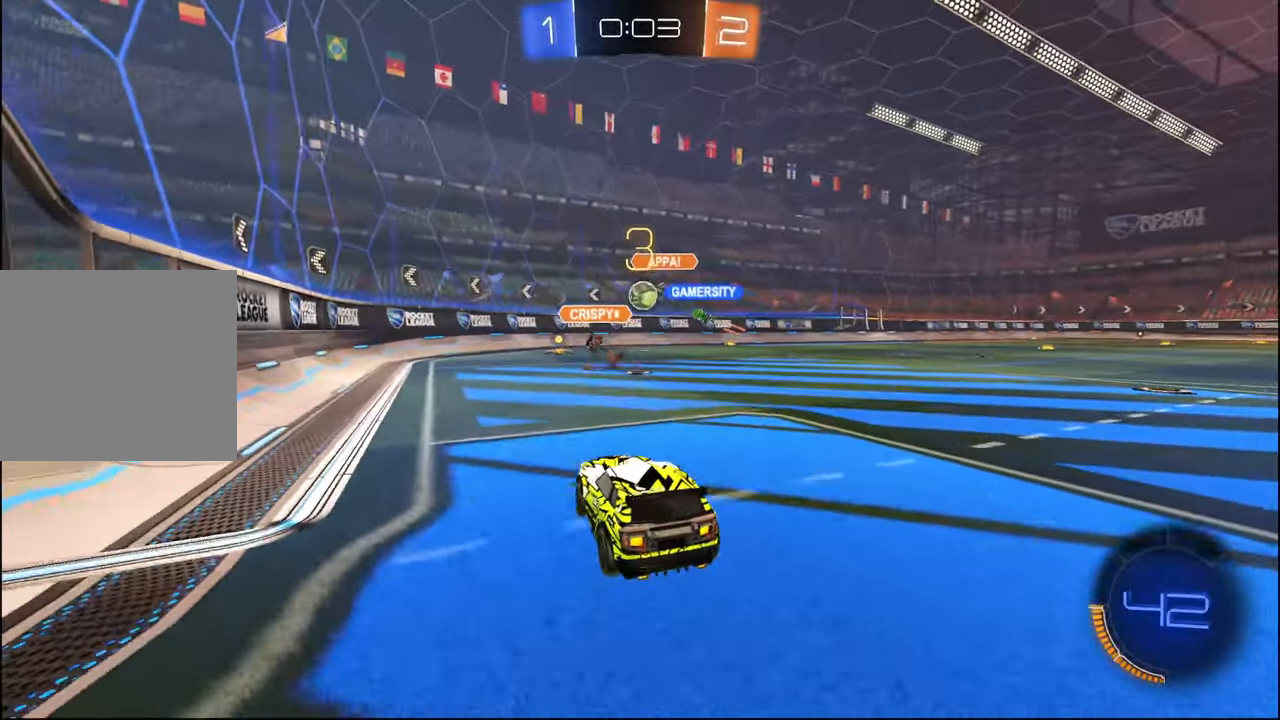
{"buttons": ["R1", "R2"], "left_stick": "right", "right_stick": "center", "events": [[100, "left_stick", "left"], [150, "R1", "down"], [217, "left_stick", "center"], [484, "left_stick", "right"]]}
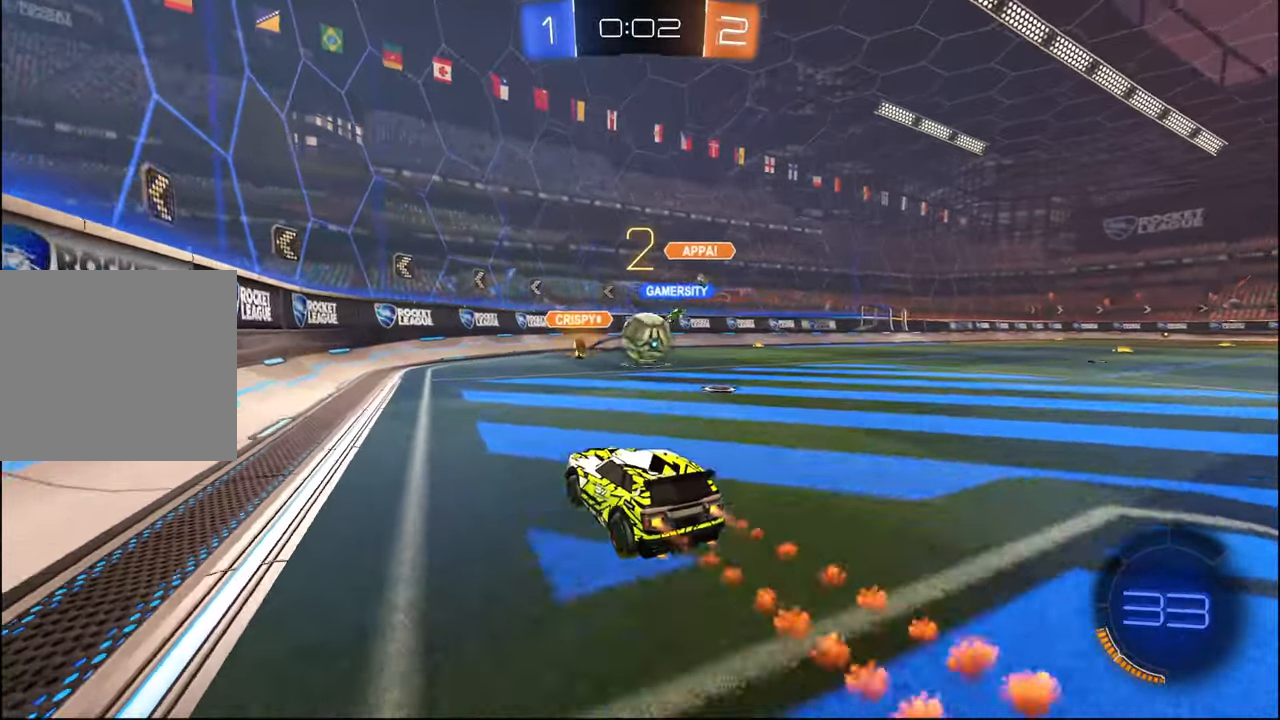
{"buttons": [], "left_stick": "up-left", "right_stick": "center", "events": [[17, "R2", "up"], [17, "left_stick", "down-right"], [84, "CROSS", "down"], [84, "R2", "down"], [100, "L1", "down"], [134, "R2", "up"], [217, "L1", "up"], [250, "CROSS", "up"], [317, "left_stick", "up"], [484, "R1", "up"], [500, "left_stick", "up-left"]]}
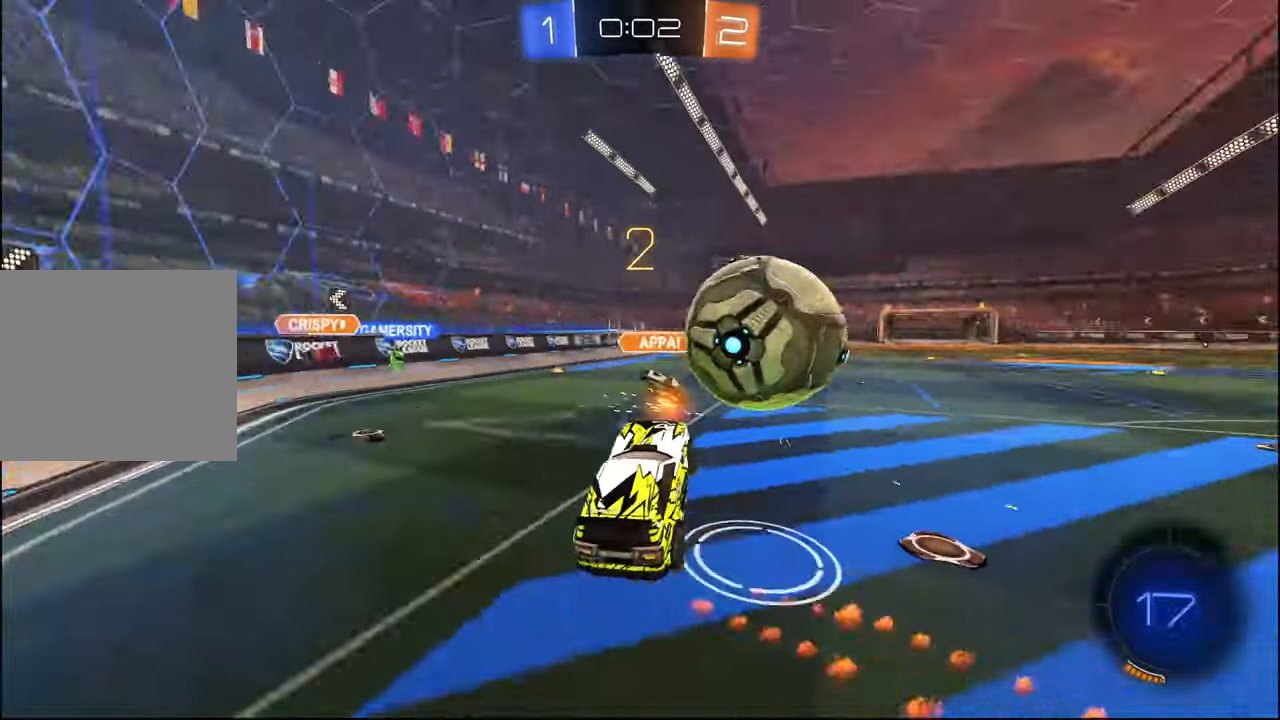
{"buttons": ["L1", "R2"], "left_stick": "down-left", "right_stick": "center", "events": [[67, "R2", "down"], [400, "left_stick", "down-left"], [500, "L1", "down"]]}
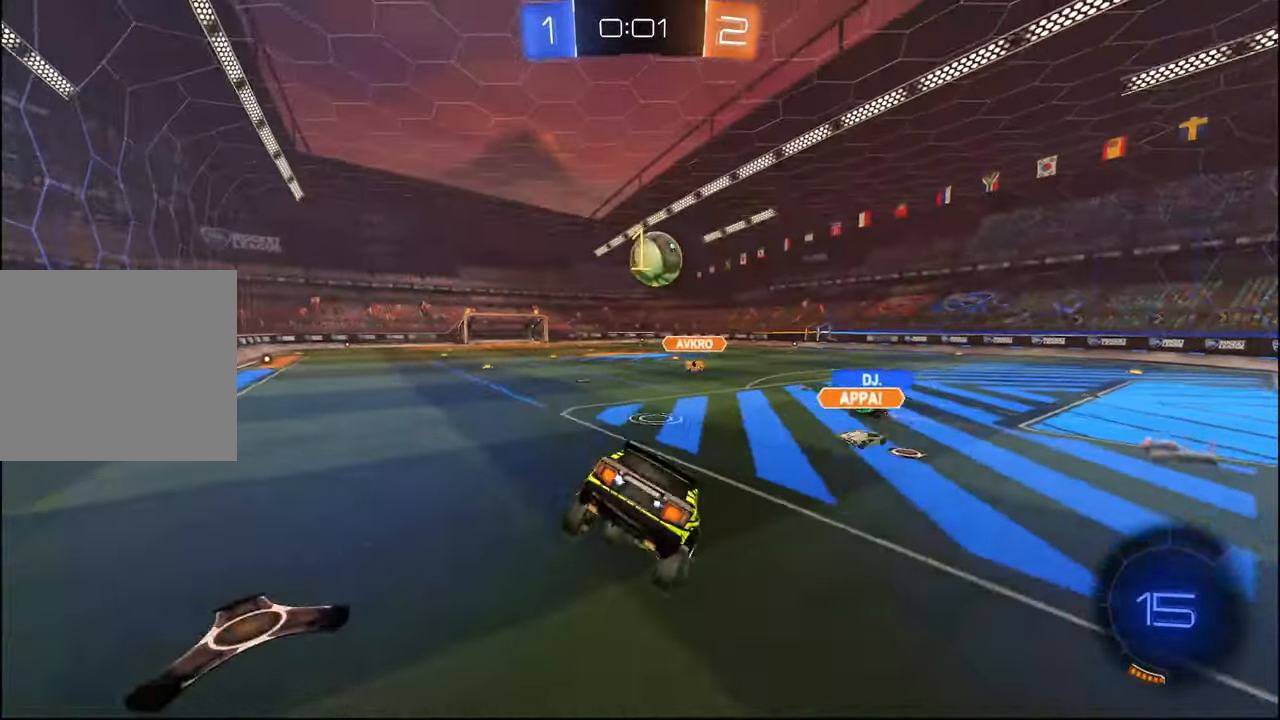
{"buttons": ["R2"], "left_stick": "center", "right_stick": "center", "events": [[84, "L1", "up"], [250, "left_stick", "left"], [467, "left_stick", "center"]]}
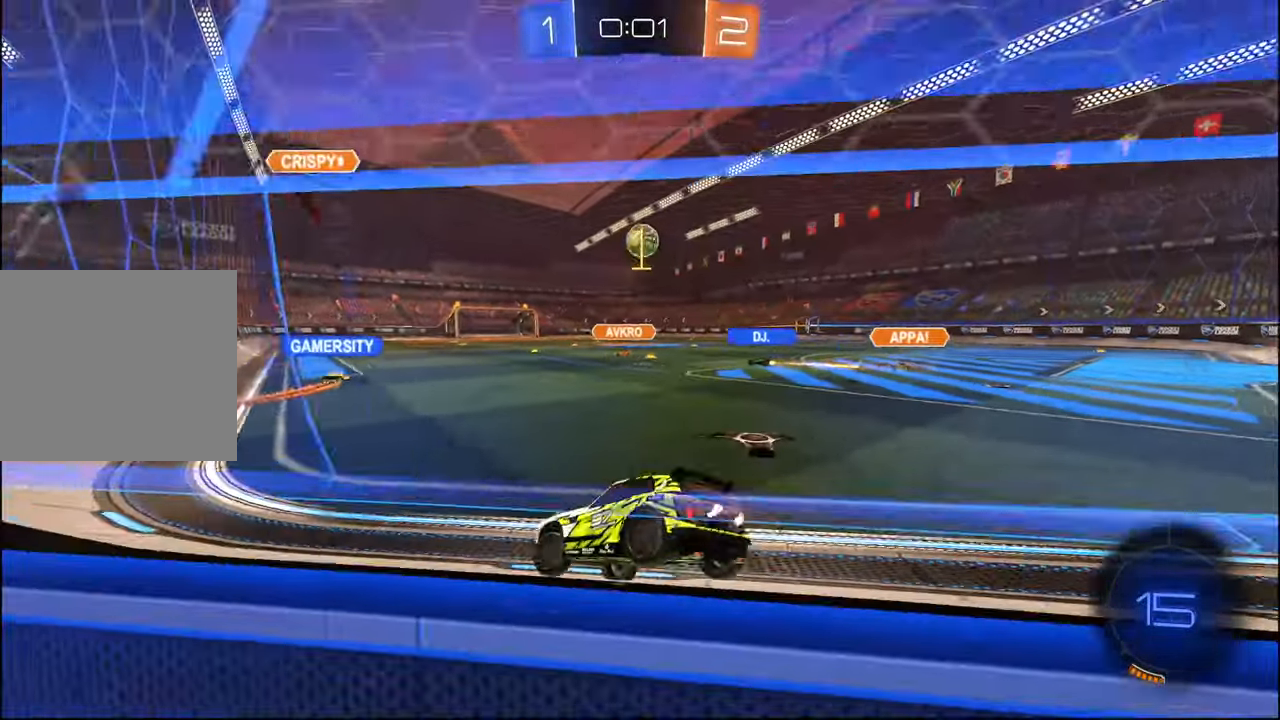
{"buttons": ["R1", "R2"], "left_stick": "right", "right_stick": "center", "events": [[134, "R1", "down"], [150, "left_stick", "right"], [317, "left_stick", "center"], [450, "left_stick", "right"]]}
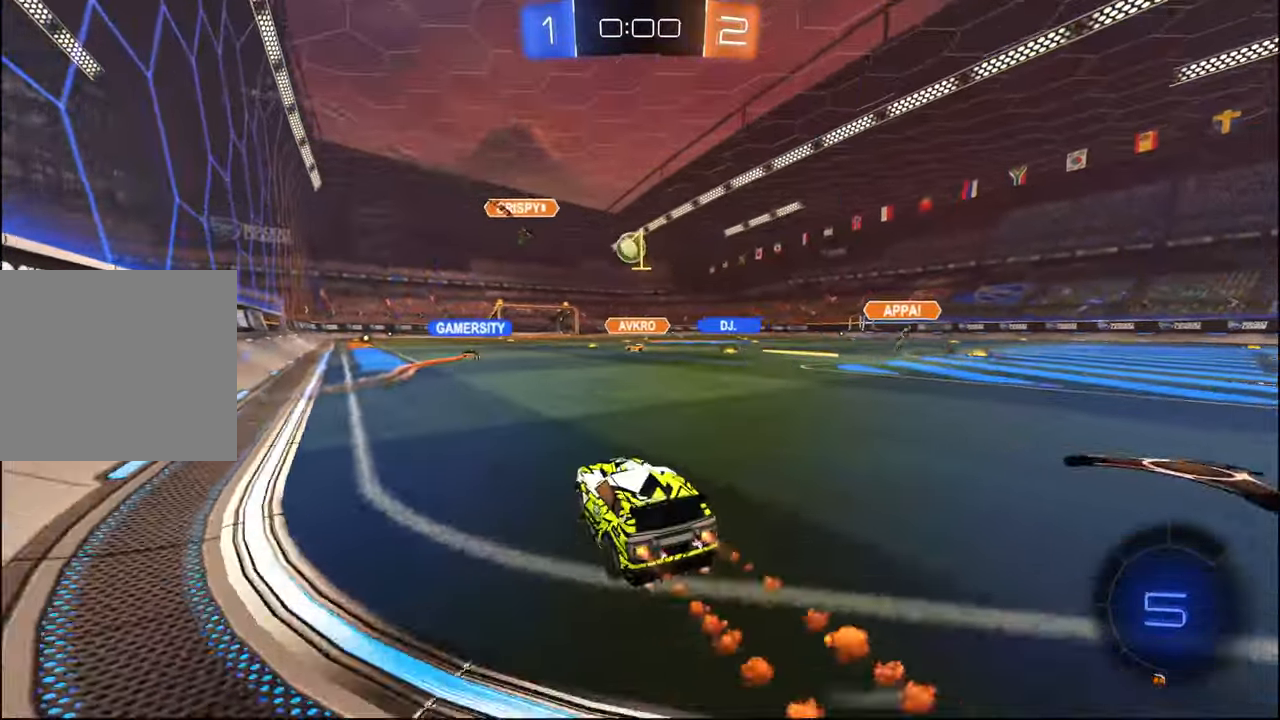
{"buttons": ["R1", "R2"], "left_stick": "center", "right_stick": "center", "events": [[234, "left_stick", "center"], [300, "left_stick", "right"], [400, "left_stick", "center"]]}
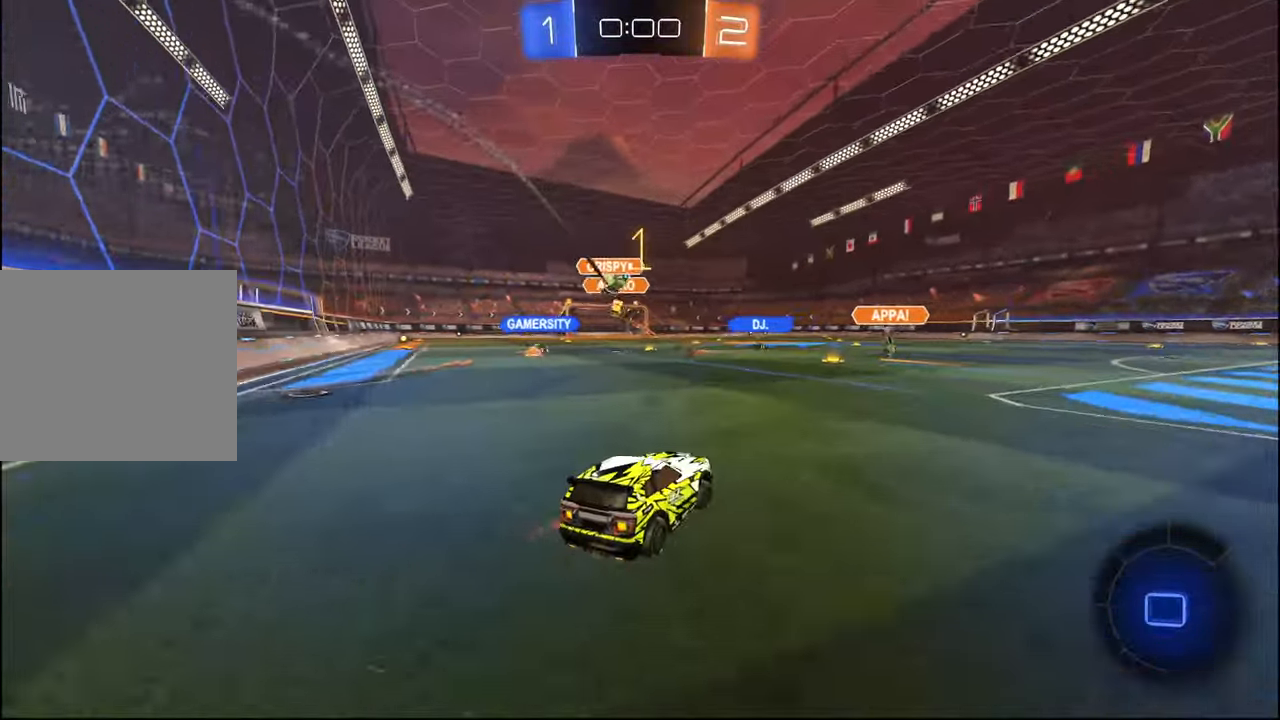
{"buttons": ["R2"], "left_stick": "left", "right_stick": "center", "events": [[300, "R1", "up"], [350, "left_stick", "left"]]}
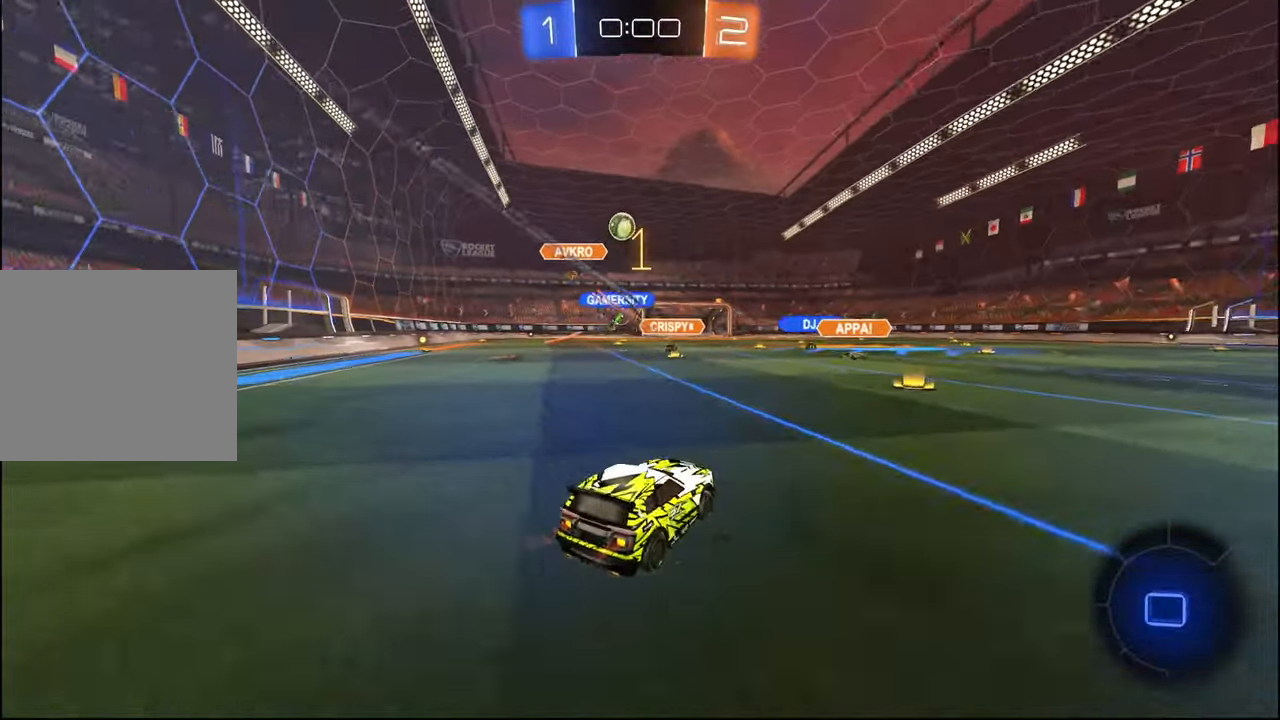
{"buttons": ["CROSS", "R2"], "left_stick": "down", "right_stick": "center", "events": [[467, "left_stick", "down"], [500, "CROSS", "down"]]}
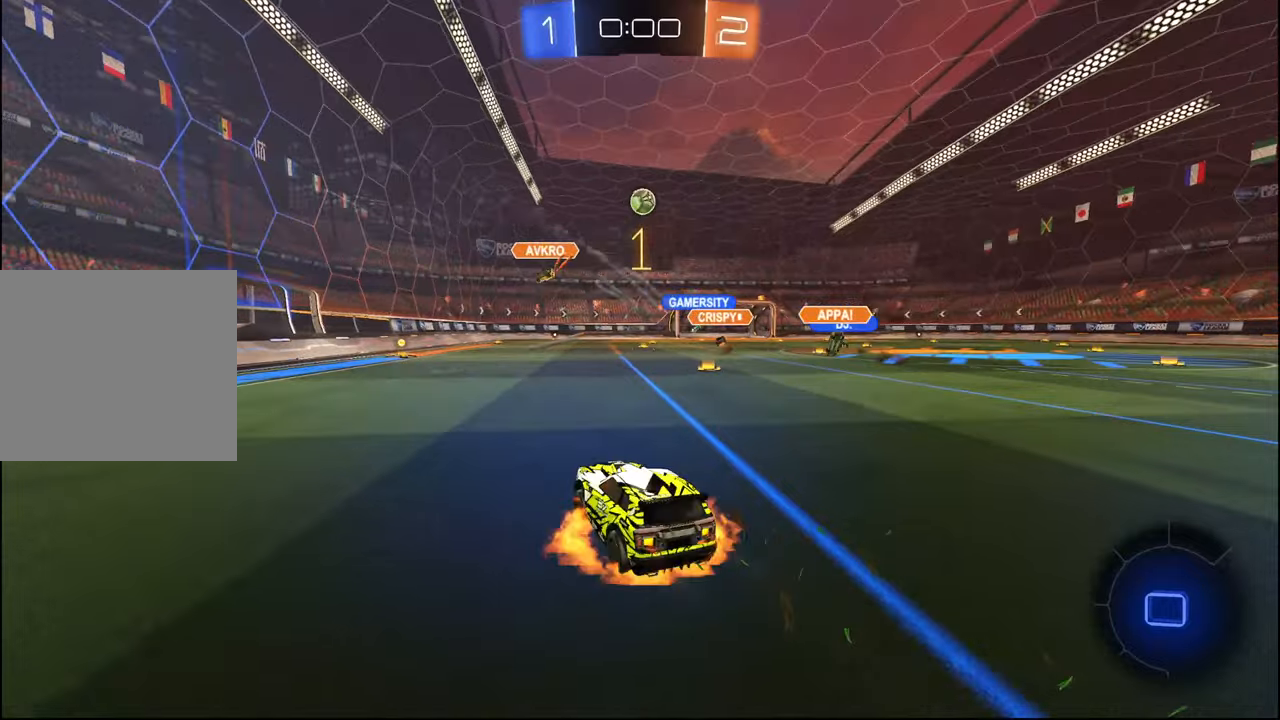
{"buttons": ["L1", "R2"], "left_stick": "down", "right_stick": "center", "events": [[34, "L1", "down"], [67, "left_stick", "right"], [84, "CROSS", "up"], [117, "left_stick", "up"], [134, "L3", "down"], [150, "CROSS", "down"], [184, "L3", "up"], [184, "left_stick", "down"], [217, "CROSS", "up"]]}
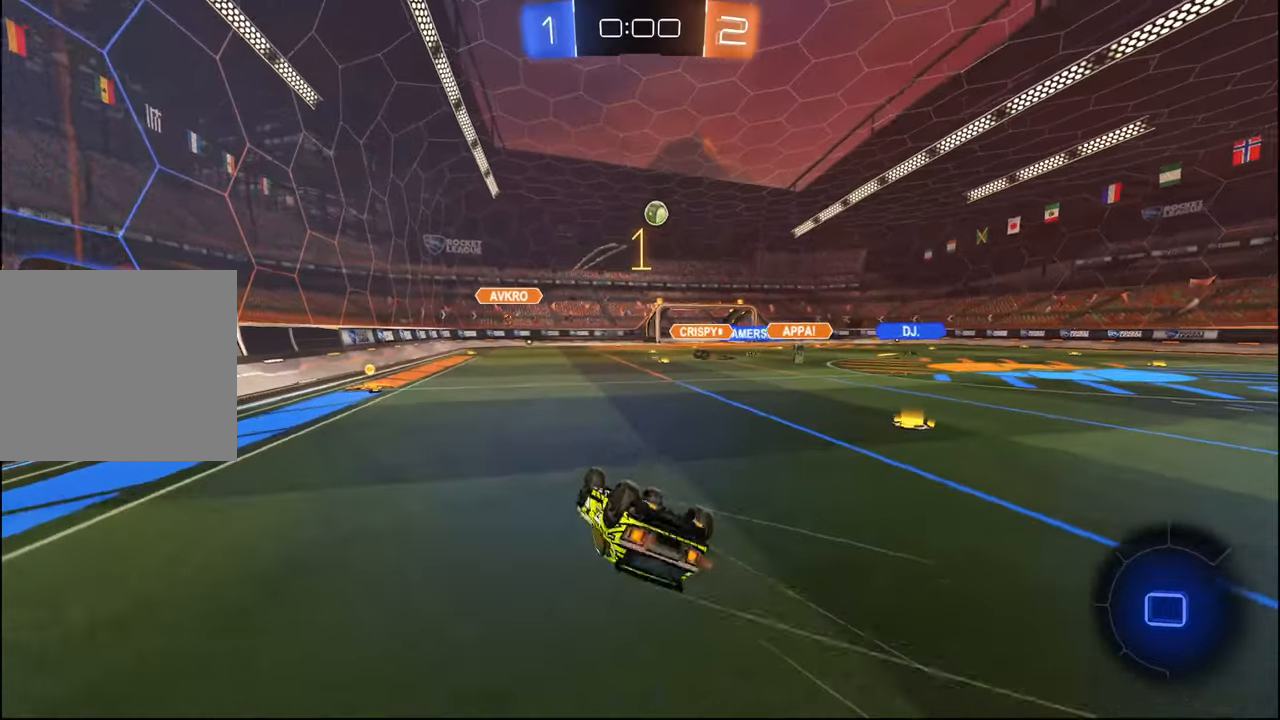
{"buttons": ["R2"], "left_stick": "center", "right_stick": "center", "events": [[67, "left_stick", "center"], [150, "left_stick", "down"], [400, "L1", "up"], [400, "left_stick", "center"]]}
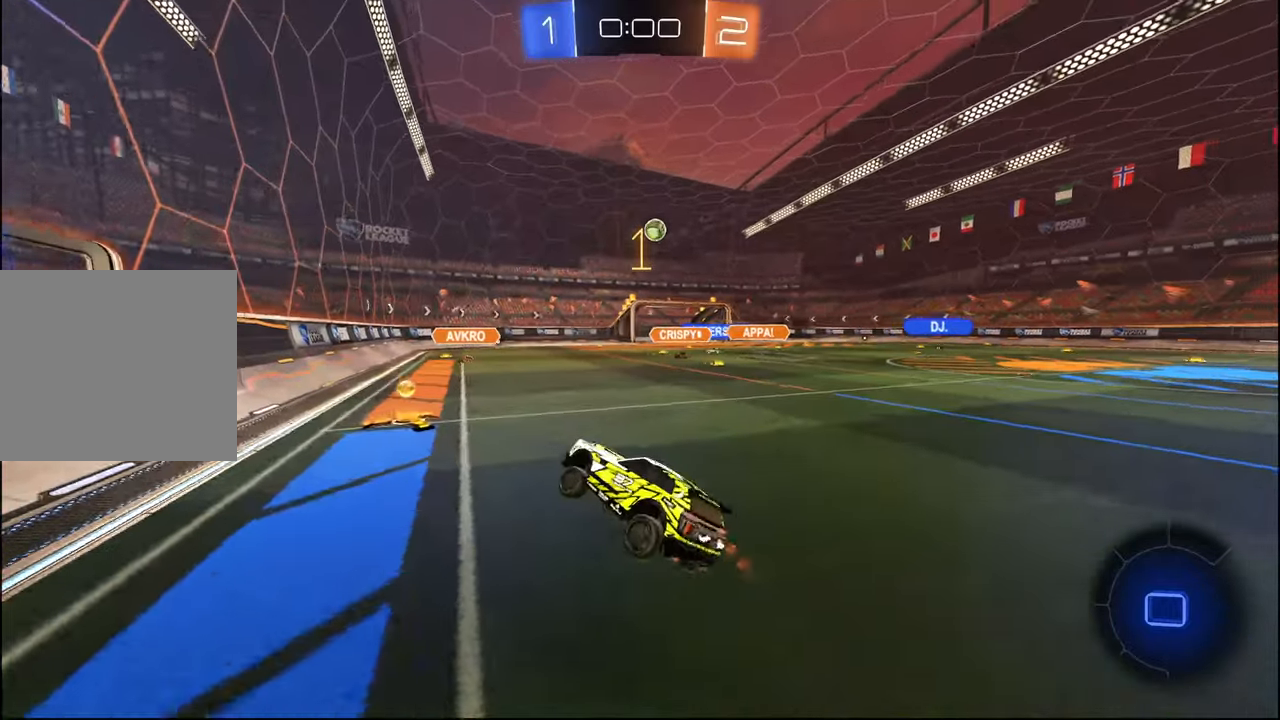
{"buttons": ["R1", "R2"], "left_stick": "right", "right_stick": "center", "events": [[134, "left_stick", "right"], [317, "R1", "down"]]}
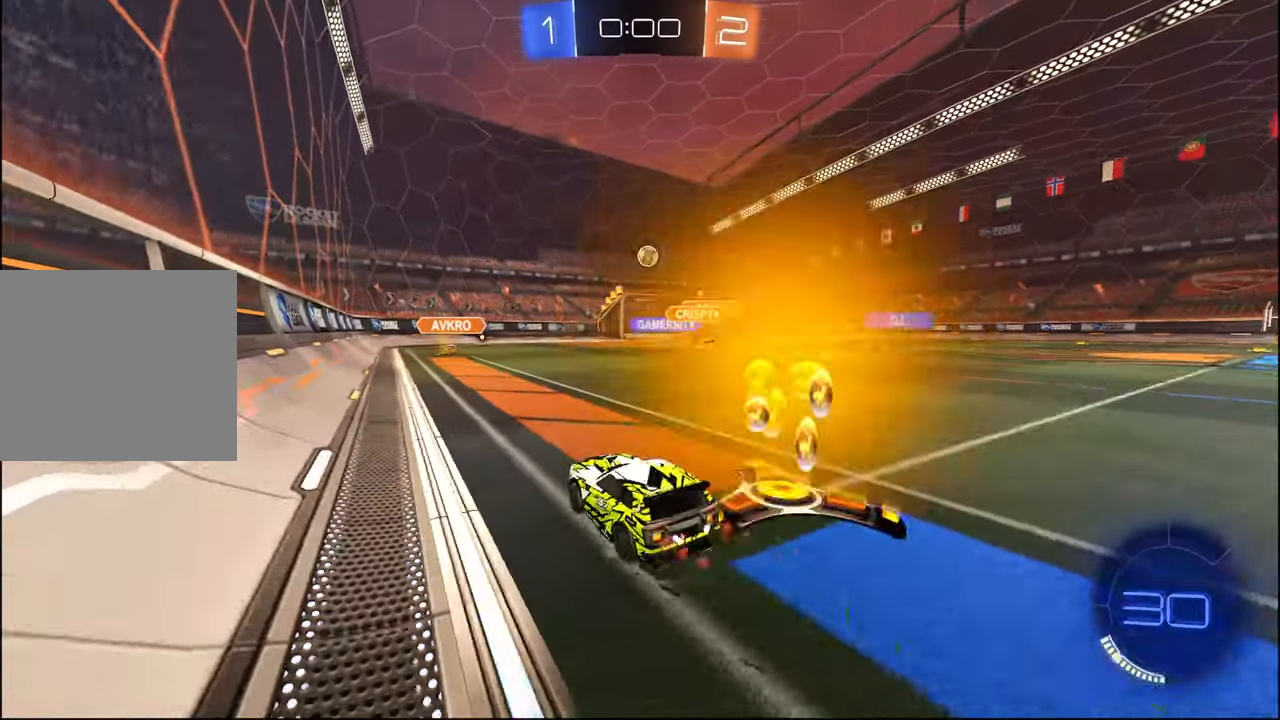
{"buttons": ["R1", "R2"], "left_stick": "left", "right_stick": "center", "events": [[234, "left_stick", "center"], [334, "left_stick", "left"]]}
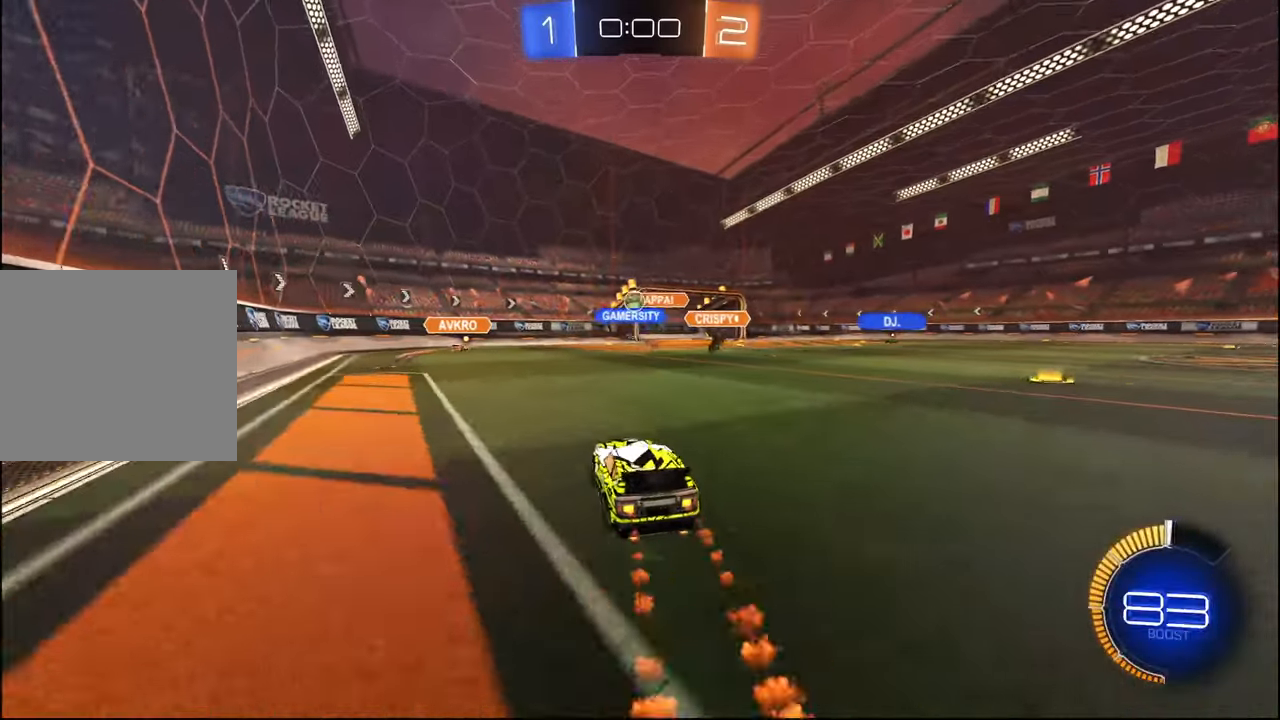
{"buttons": ["R2"], "left_stick": "center", "right_stick": "center", "events": [[17, "left_stick", "center"], [167, "left_stick", "right"], [200, "R1", "up"], [500, "left_stick", "center"]]}
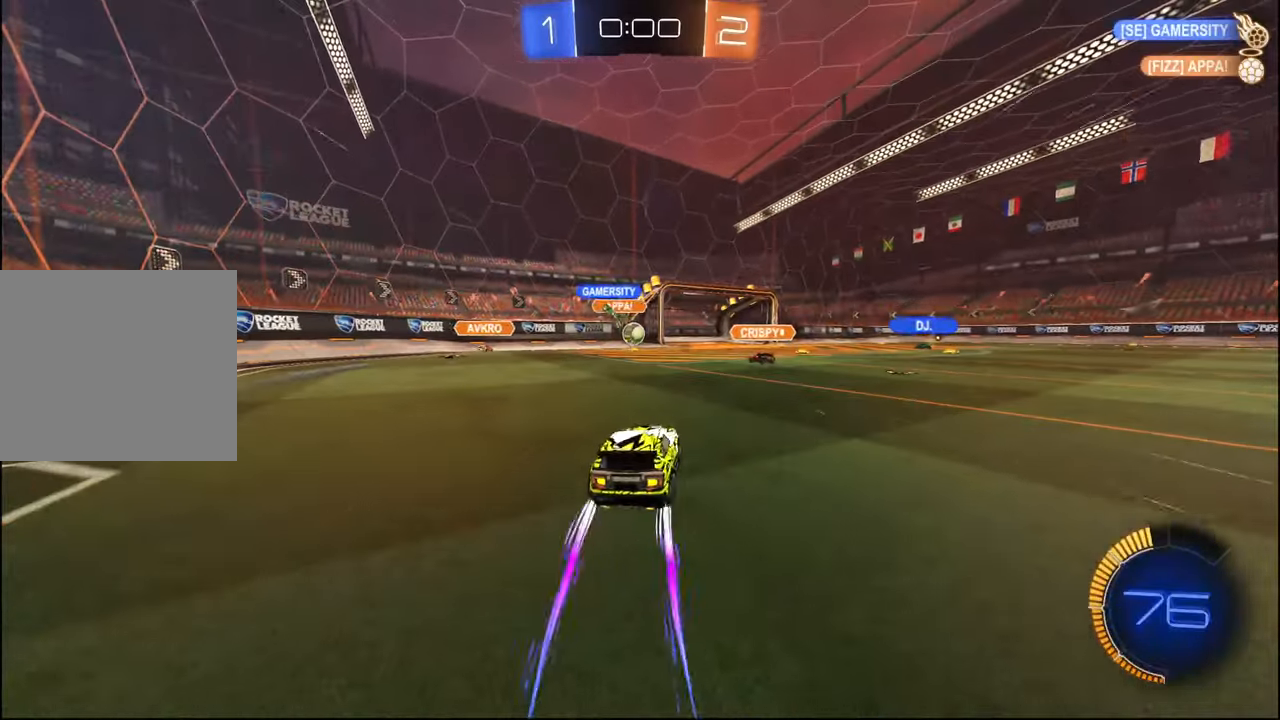
{"buttons": [], "left_stick": "center", "right_stick": "center", "events": [[84, "left_stick", "left"], [167, "R2", "up"], [217, "left_stick", "center"]]}